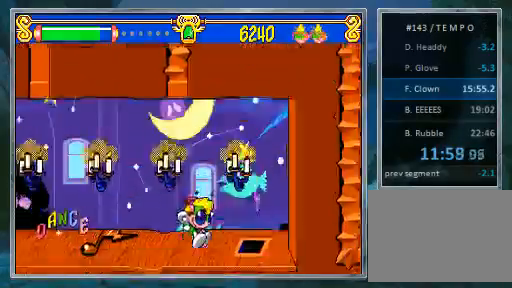
Gameplay with a controller (PlayStation layout); each line is a JSON object with the inputs held at the frame after it. "events" lists button and stick changes between this image and that frame as [ms after this image, input, new state], when the widget could be followed in between. Not read: L3 R3.
{"buttons": [], "events": [[67, "DPAD_RIGHT", "up"], [167, "DPAD_RIGHT", "down"], [267, "DPAD_RIGHT", "up"]]}
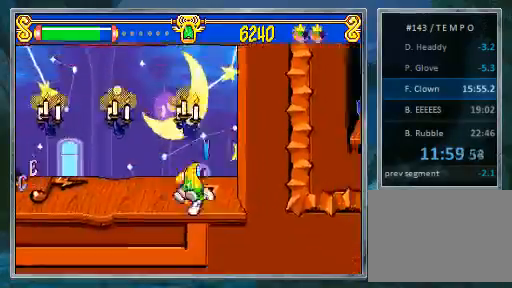
{"buttons": [], "events": []}
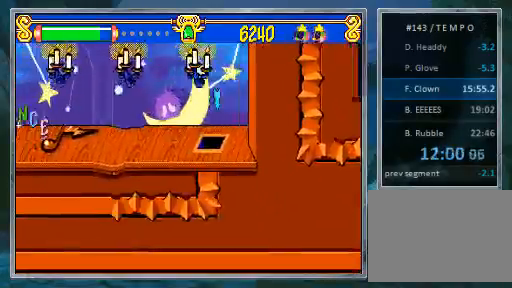
{"buttons": [], "events": []}
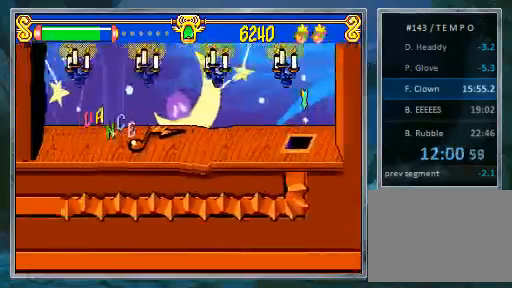
{"buttons": [], "events": []}
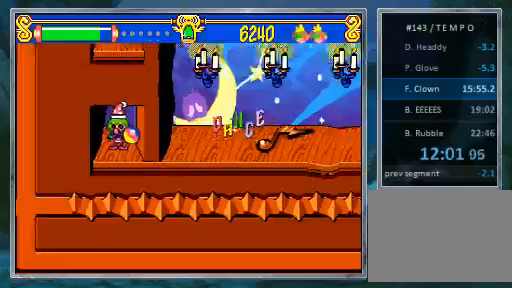
{"buttons": [], "events": []}
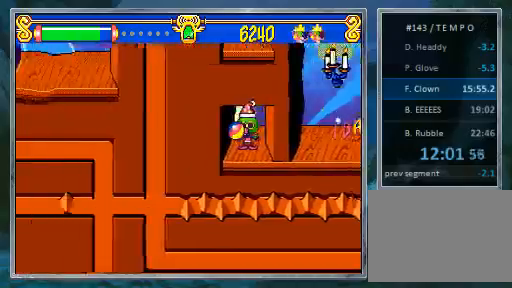
{"buttons": [], "events": []}
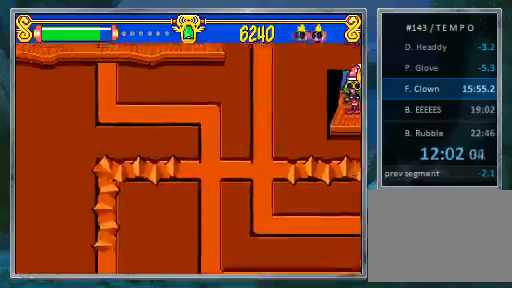
{"buttons": [], "events": []}
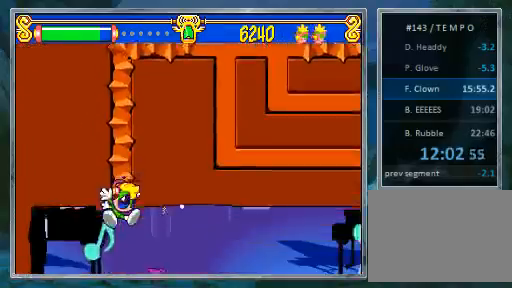
{"buttons": [], "events": [[133, "DPAD_RIGHT", "down"], [400, "DPAD_RIGHT", "up"]]}
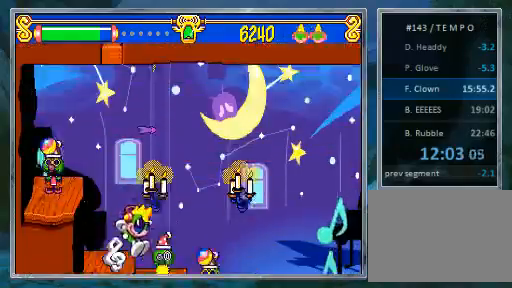
{"buttons": ["DPAD_LEFT"], "events": [[233, "DPAD_RIGHT", "down"], [400, "DPAD_RIGHT", "up"], [467, "DPAD_LEFT", "down"]]}
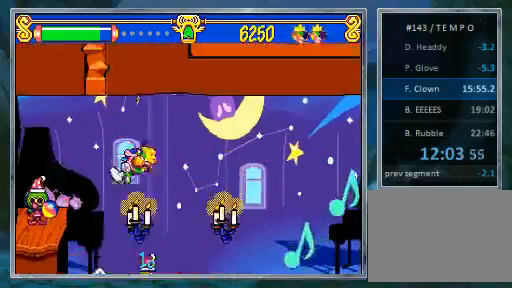
{"buttons": ["DPAD_LEFT"], "events": [[133, "DPAD_LEFT", "up"], [300, "DPAD_LEFT", "down"], [400, "DPAD_LEFT", "up"], [467, "DPAD_LEFT", "down"]]}
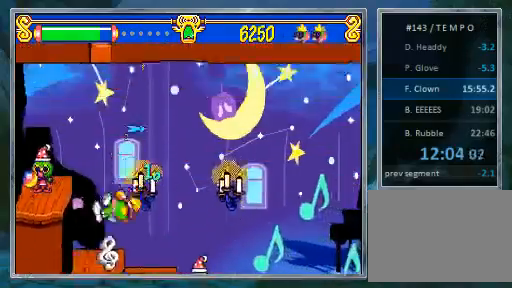
{"buttons": [], "events": [[67, "DPAD_LEFT", "up"]]}
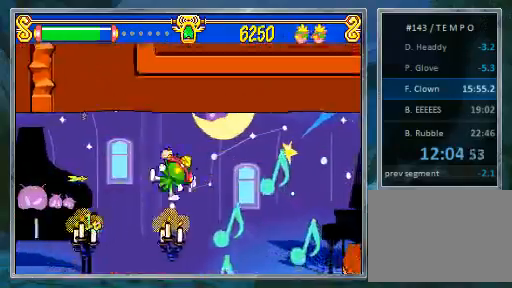
{"buttons": [], "events": []}
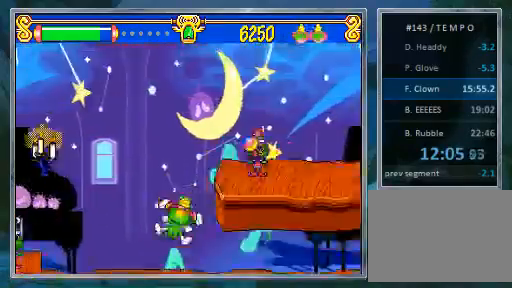
{"buttons": [], "events": []}
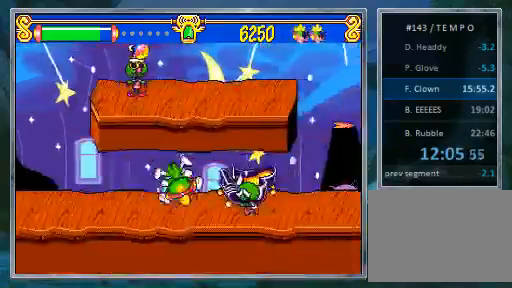
{"buttons": [], "events": []}
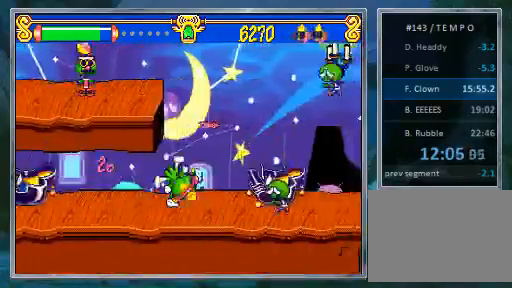
{"buttons": [], "events": []}
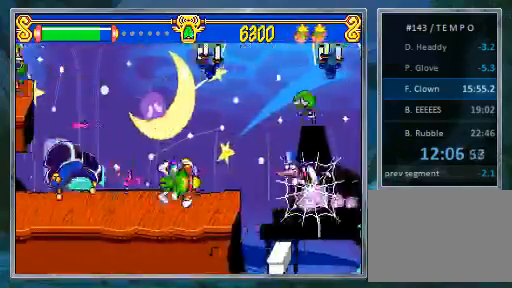
{"buttons": [], "events": []}
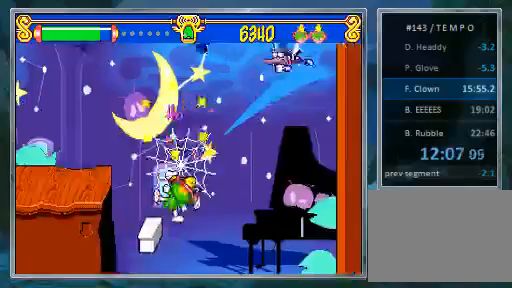
{"buttons": [], "events": [[367, "CROSS", "down"], [467, "CROSS", "up"]]}
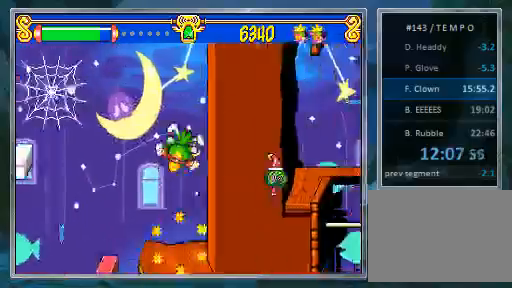
{"buttons": ["DPAD_LEFT"], "events": [[200, "DPAD_LEFT", "down"], [300, "CROSS", "down"], [367, "CROSS", "up"]]}
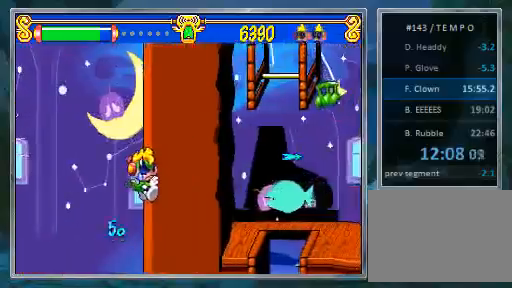
{"buttons": ["DPAD_LEFT"], "events": []}
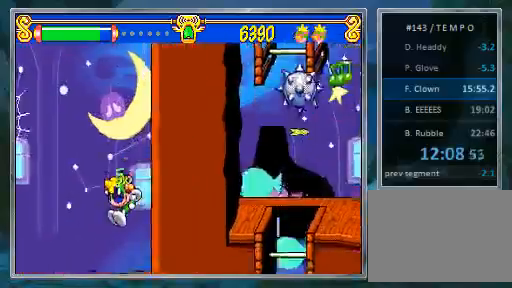
{"buttons": ["DPAD_LEFT"], "events": []}
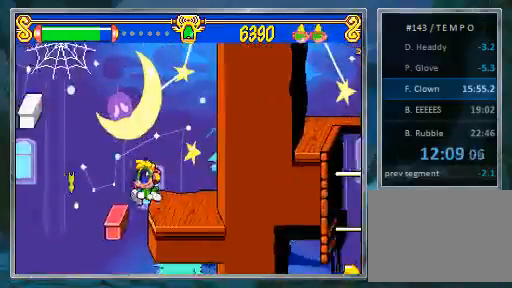
{"buttons": [], "events": [[133, "DPAD_LEFT", "up"], [200, "DPAD_RIGHT", "down"], [367, "DPAD_RIGHT", "up"]]}
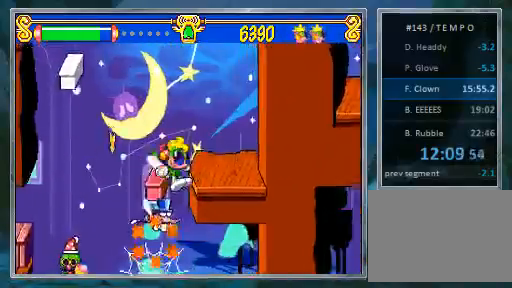
{"buttons": ["DPAD_RIGHT"]}
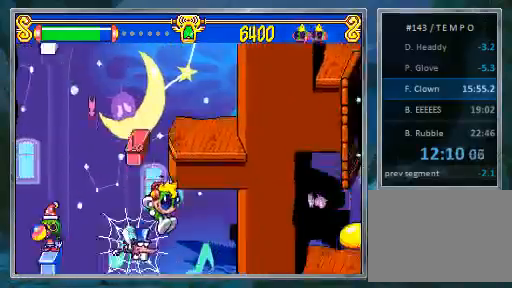
{"buttons": ["DPAD_RIGHT"]}
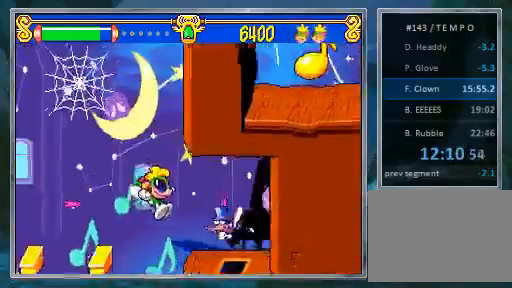
{"buttons": ["DPAD_RIGHT"], "events": []}
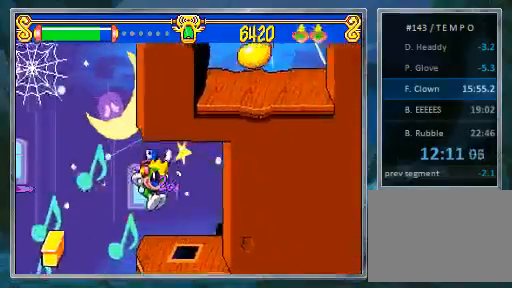
{"buttons": [], "events": [[433, "DPAD_RIGHT", "up"]]}
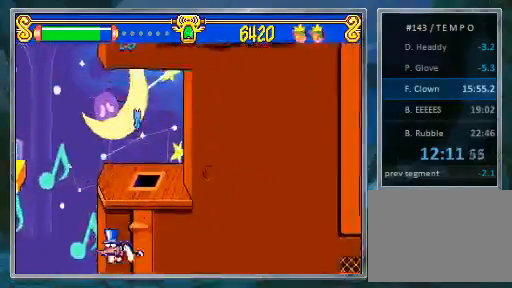
{"buttons": [], "events": []}
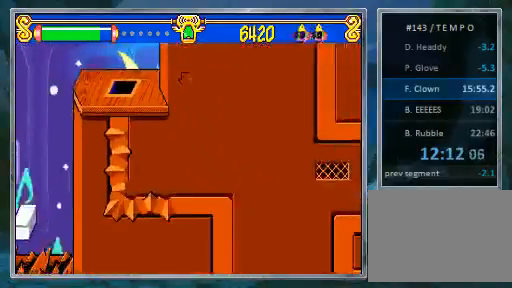
{"buttons": [], "events": []}
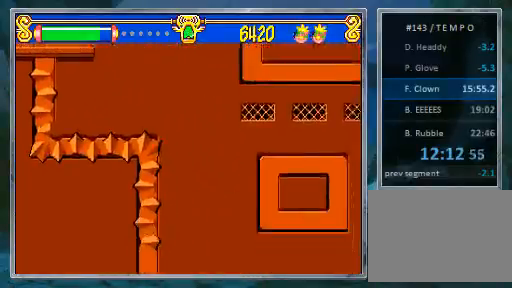
{"buttons": ["DPAD_RIGHT"], "events": [[433, "DPAD_RIGHT", "down"]]}
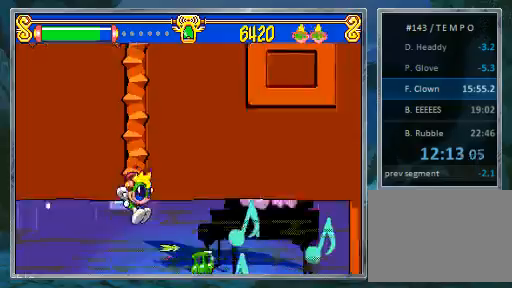
{"buttons": ["CROSS", "DPAD_RIGHT"], "events": [[200, "CROSS", "down"]]}